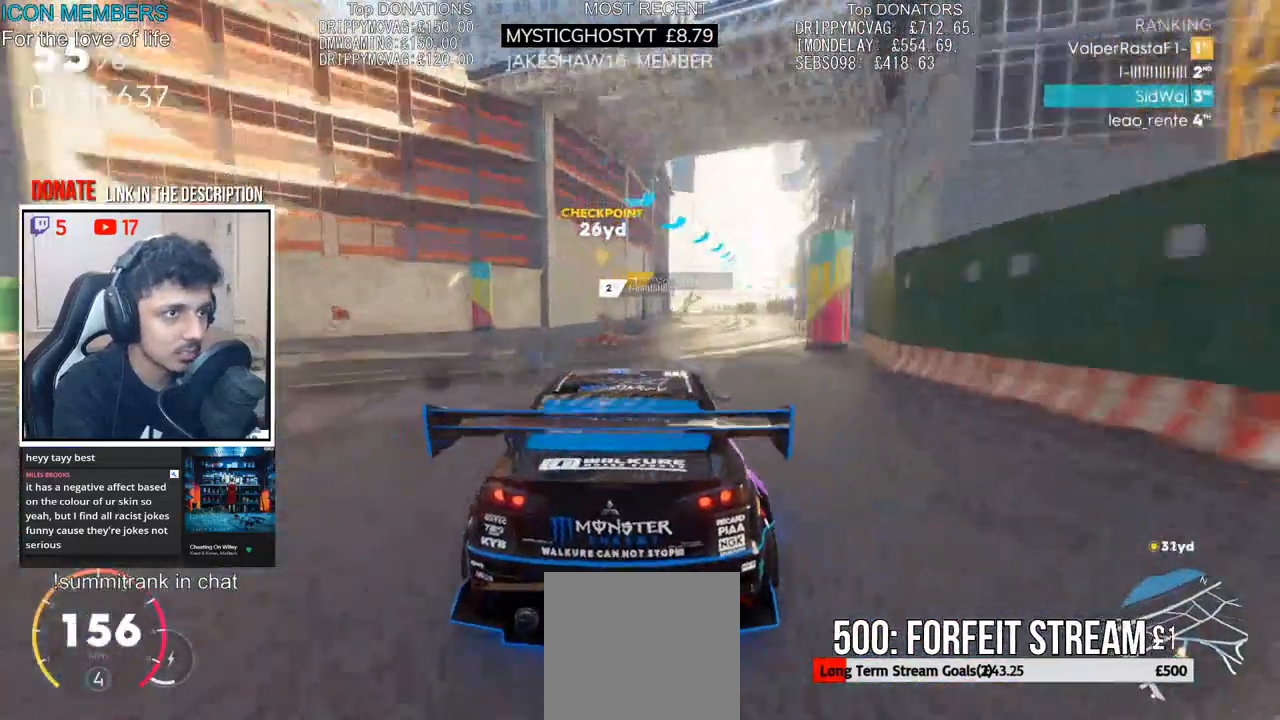
Gameplay with a controller (PlayStation layout); each line is a JSON object with the inputs held at the frame after it. "events" lists button and stick changes between this image and that frame as [ms after this image, input, new state], when the widget could be followed in between.
{"buttons": ["R2"], "left_stick": "right", "right_stick": "center", "events": [[250, "left_stick", "center"], [400, "left_stick", "right"]]}
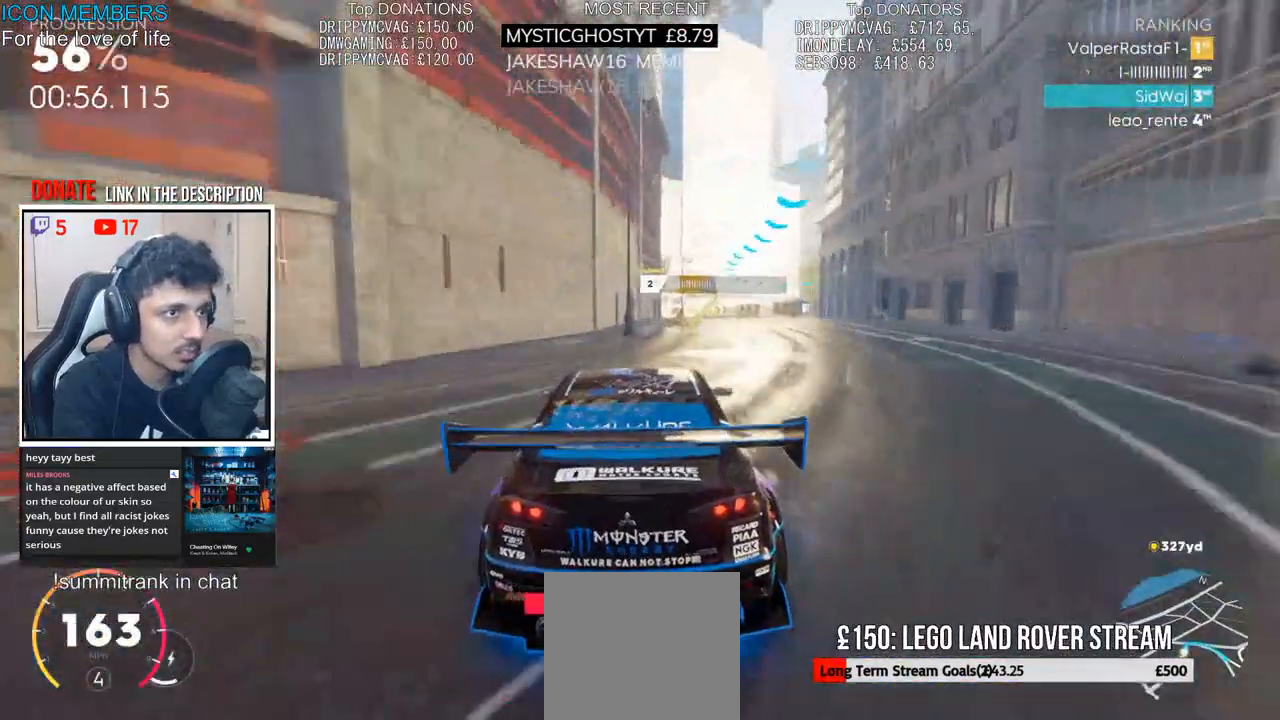
{"buttons": [], "left_stick": "right", "right_stick": "center", "events": [[117, "L1", "down"], [200, "R2", "up"], [217, "L1", "up"], [233, "L2", "down"], [483, "L2", "up"]]}
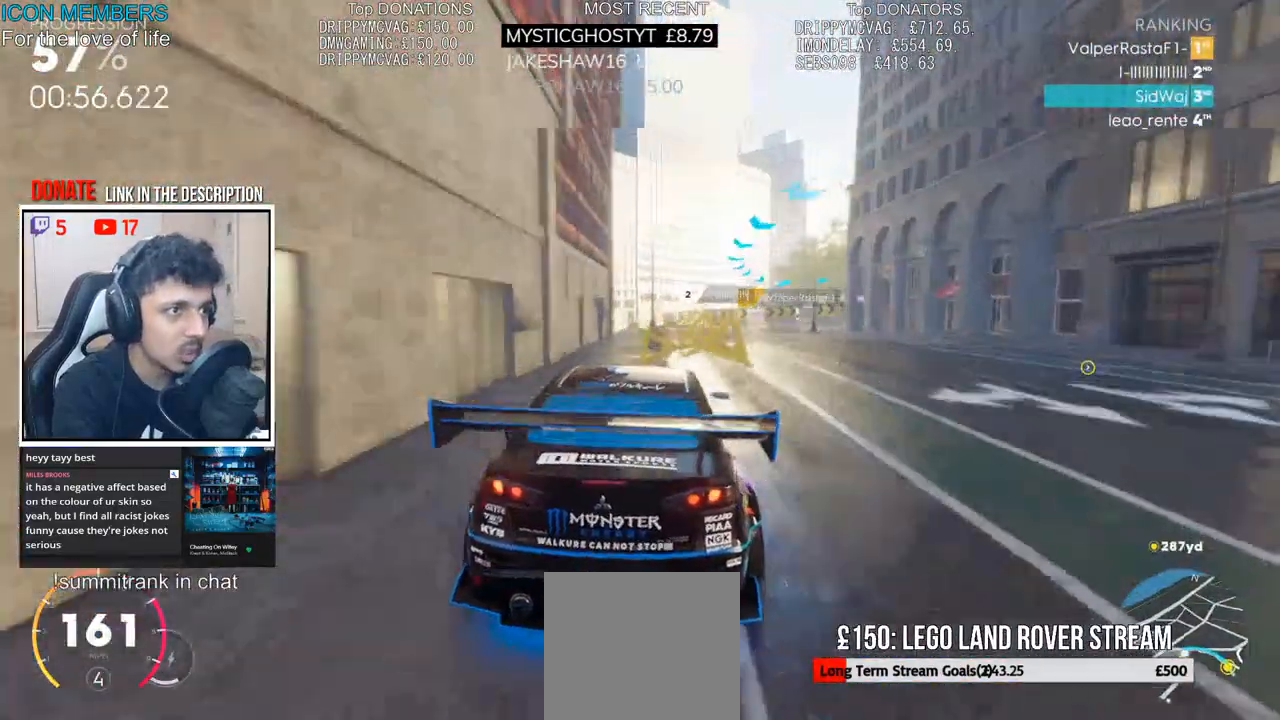
{"buttons": ["L2"], "left_stick": "right", "right_stick": "center", "events": [[67, "L2", "down"], [183, "L2", "up"], [250, "L2", "down"], [383, "L2", "up"], [433, "L2", "down"]]}
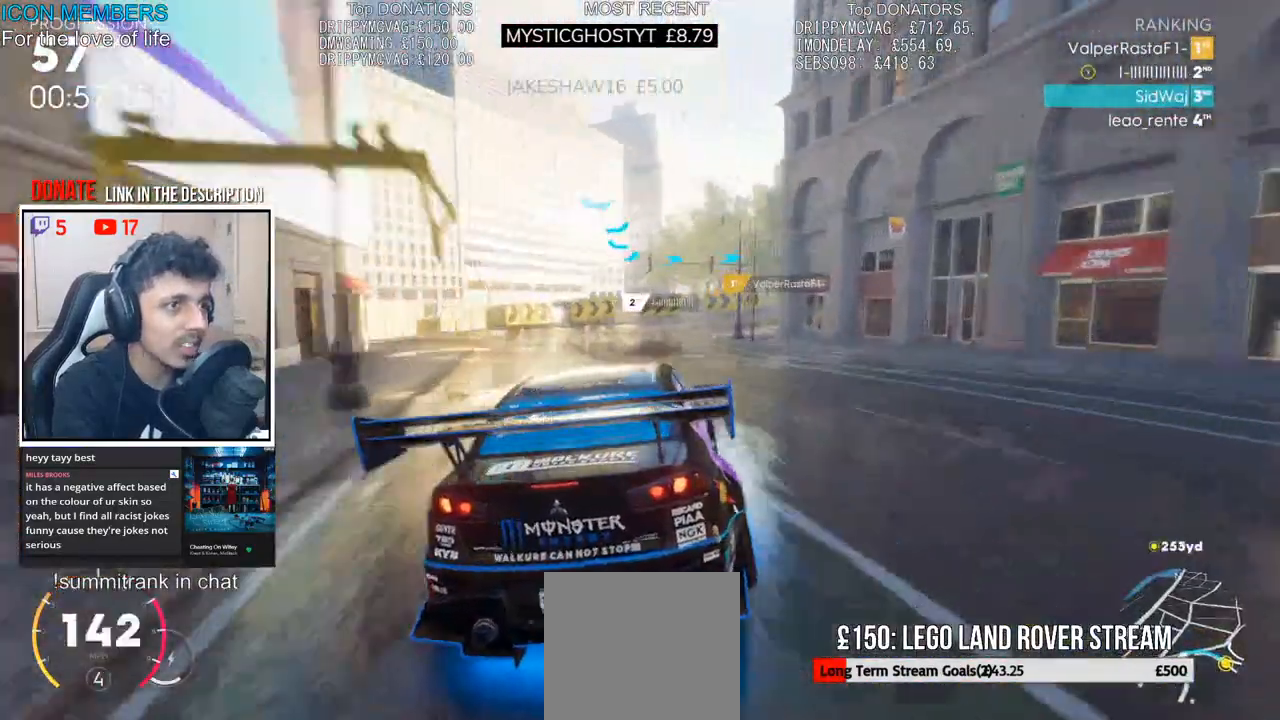
{"buttons": ["R2"], "left_stick": "right", "right_stick": "center", "events": [[50, "L2", "up"], [117, "L2", "down"], [233, "L2", "up"], [333, "L2", "down"], [400, "L2", "up"], [433, "R2", "down"]]}
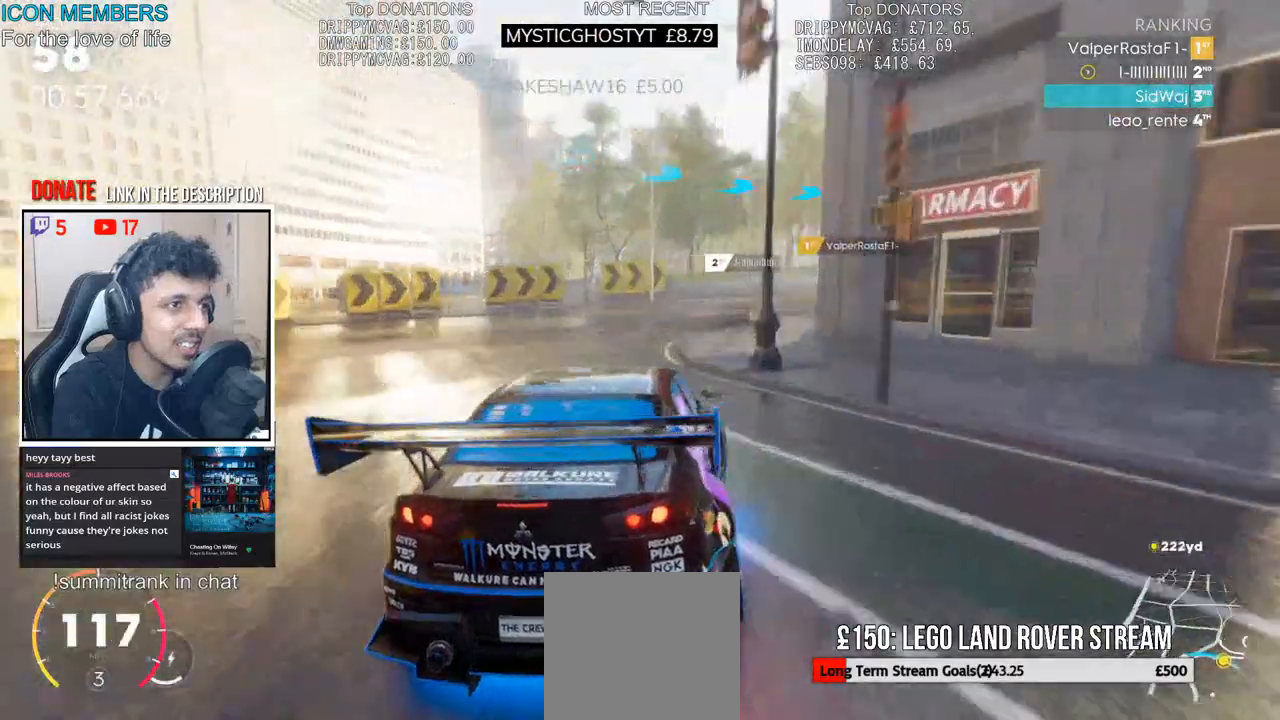
{"buttons": ["R2"], "left_stick": "right", "right_stick": "center", "events": [[83, "L2", "down"], [100, "R2", "up"], [167, "L2", "up"], [183, "R2", "down"], [400, "R2", "up"], [467, "R2", "down"]]}
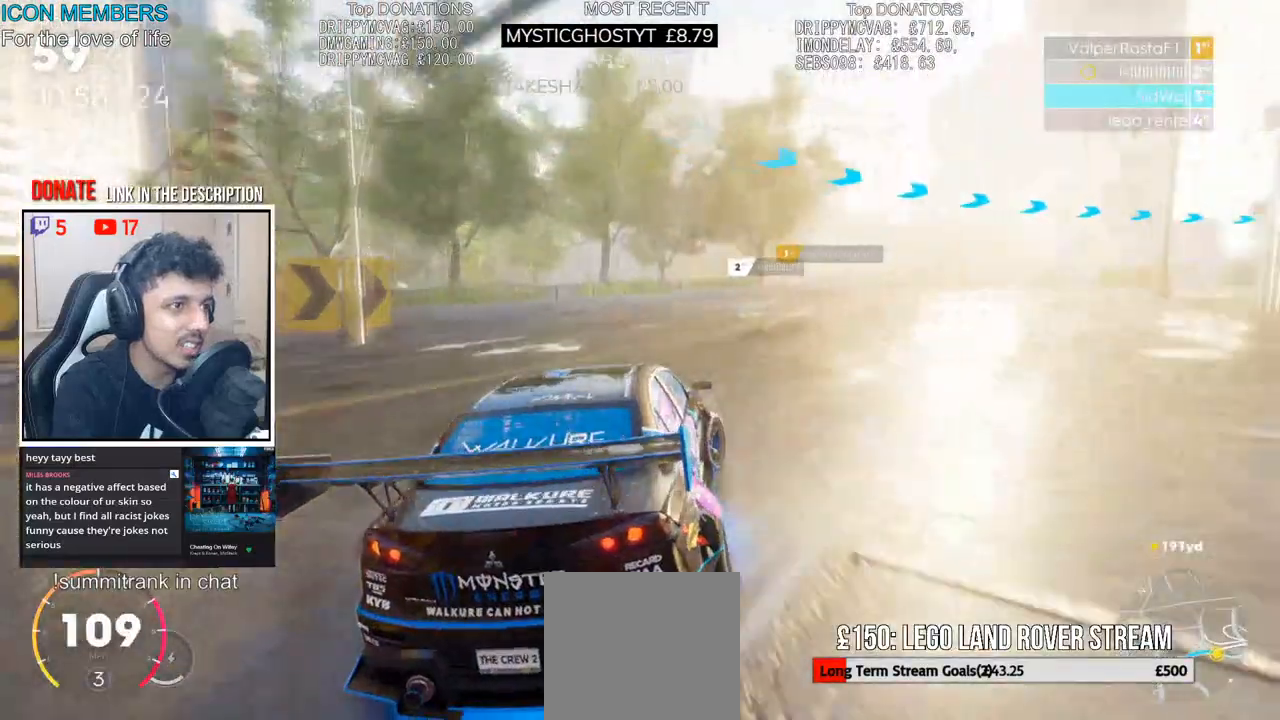
{"buttons": ["R2"], "left_stick": "right", "right_stick": "center", "events": [[350, "R2", "up"], [467, "R2", "down"]]}
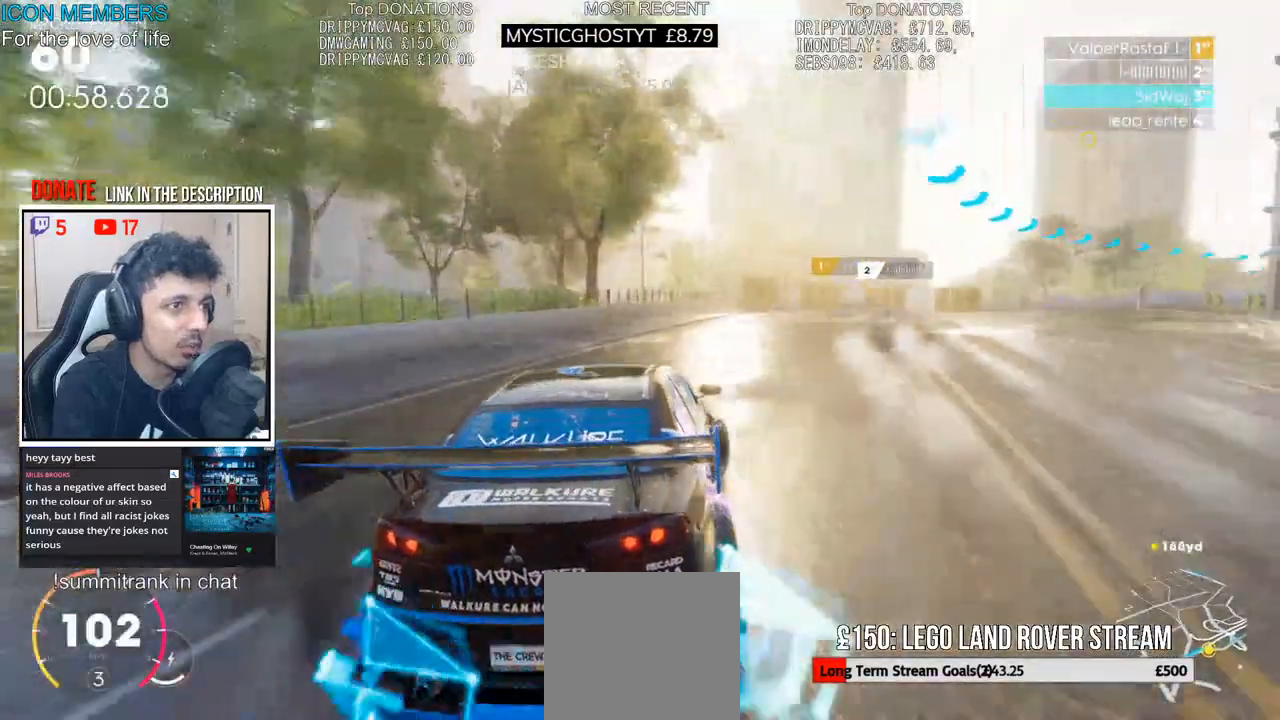
{"buttons": ["R2"], "left_stick": "right", "right_stick": "center", "events": [[117, "R2", "up"], [183, "R2", "down"]]}
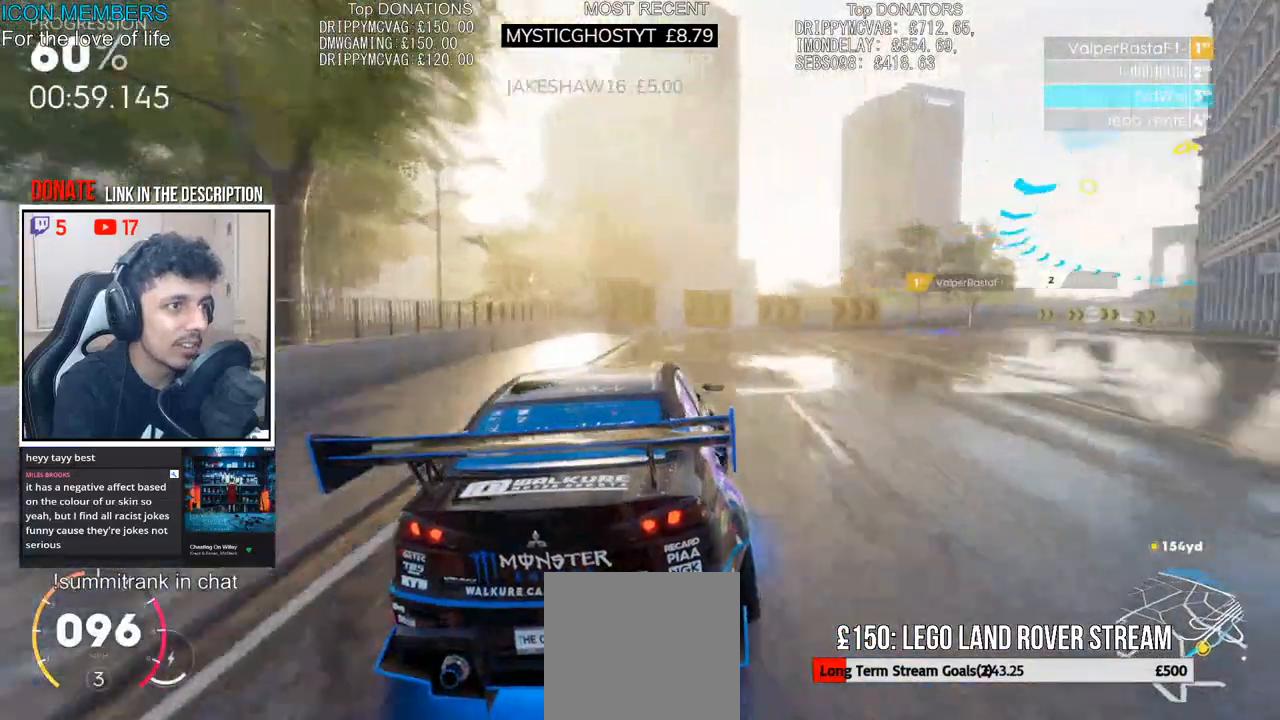
{"buttons": ["R2"], "left_stick": "center", "right_stick": "center", "events": [[33, "R2", "up"], [83, "R2", "down"], [400, "R1", "down"], [450, "R1", "up"], [500, "left_stick", "center"]]}
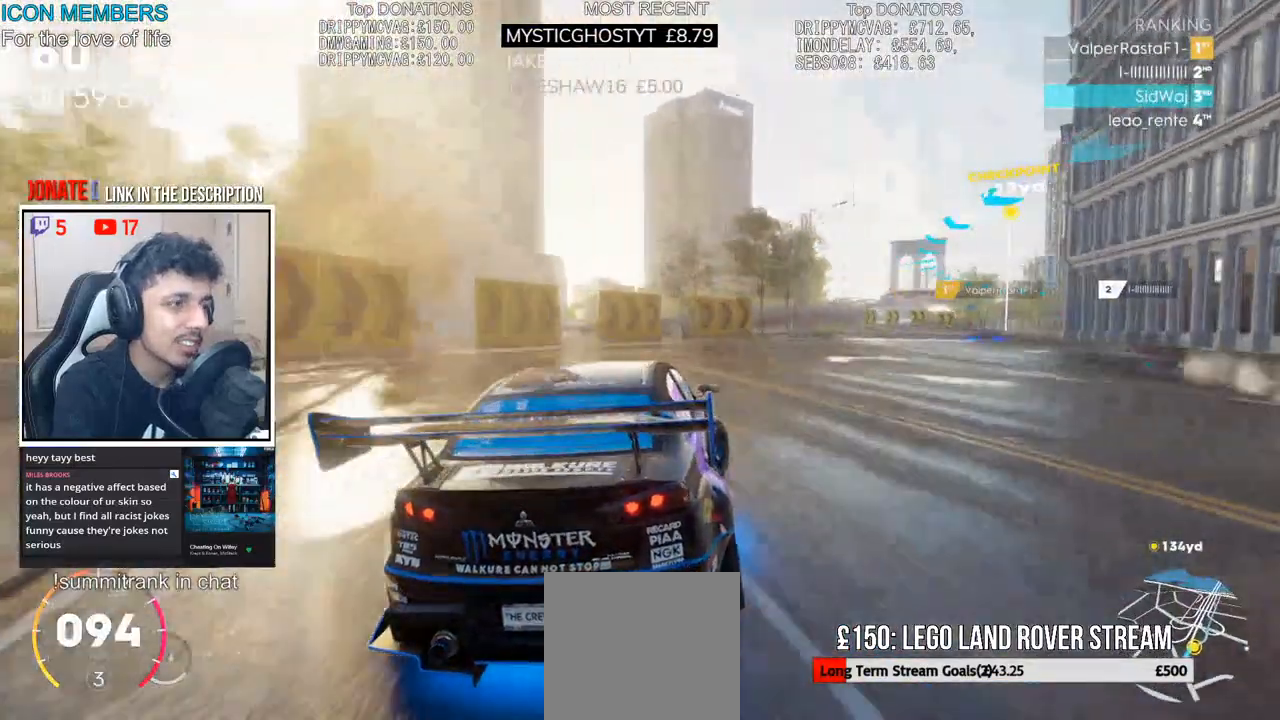
{"buttons": ["R1", "R2"], "left_stick": "left", "right_stick": "center", "events": [[217, "left_stick", "right"], [283, "R1", "down"], [433, "left_stick", "center"], [500, "left_stick", "left"]]}
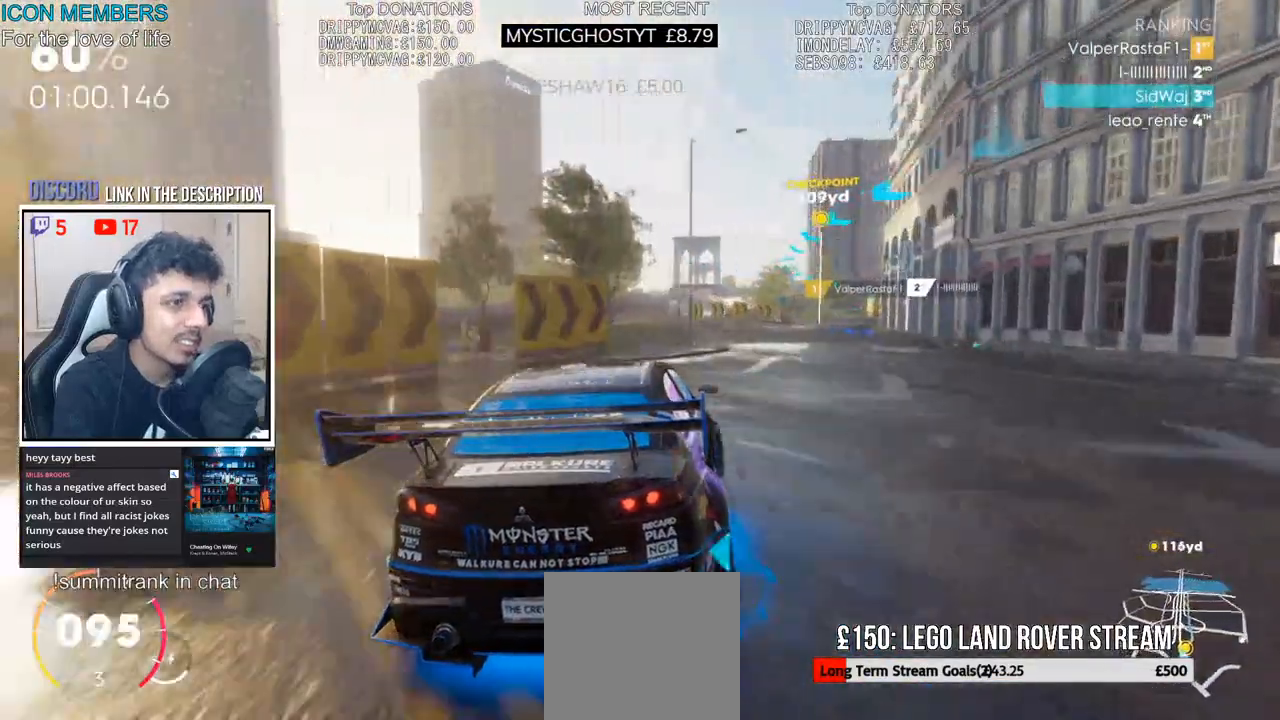
{"buttons": ["CROSS", "R2"], "left_stick": "right", "right_stick": "center", "events": [[50, "R1", "up"], [117, "CROSS", "down"], [167, "left_stick", "center"], [233, "left_stick", "right"]]}
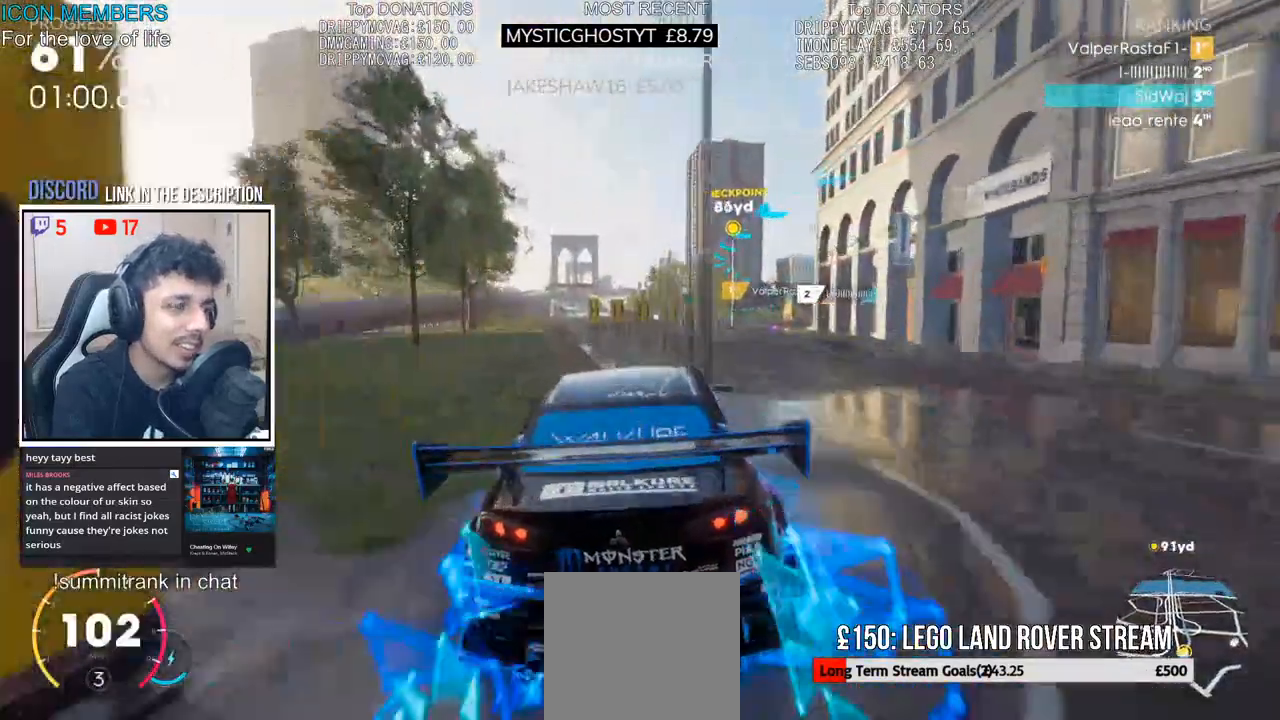
{"buttons": ["CROSS", "R2"], "left_stick": "center", "right_stick": "center", "events": [[250, "left_stick", "center"]]}
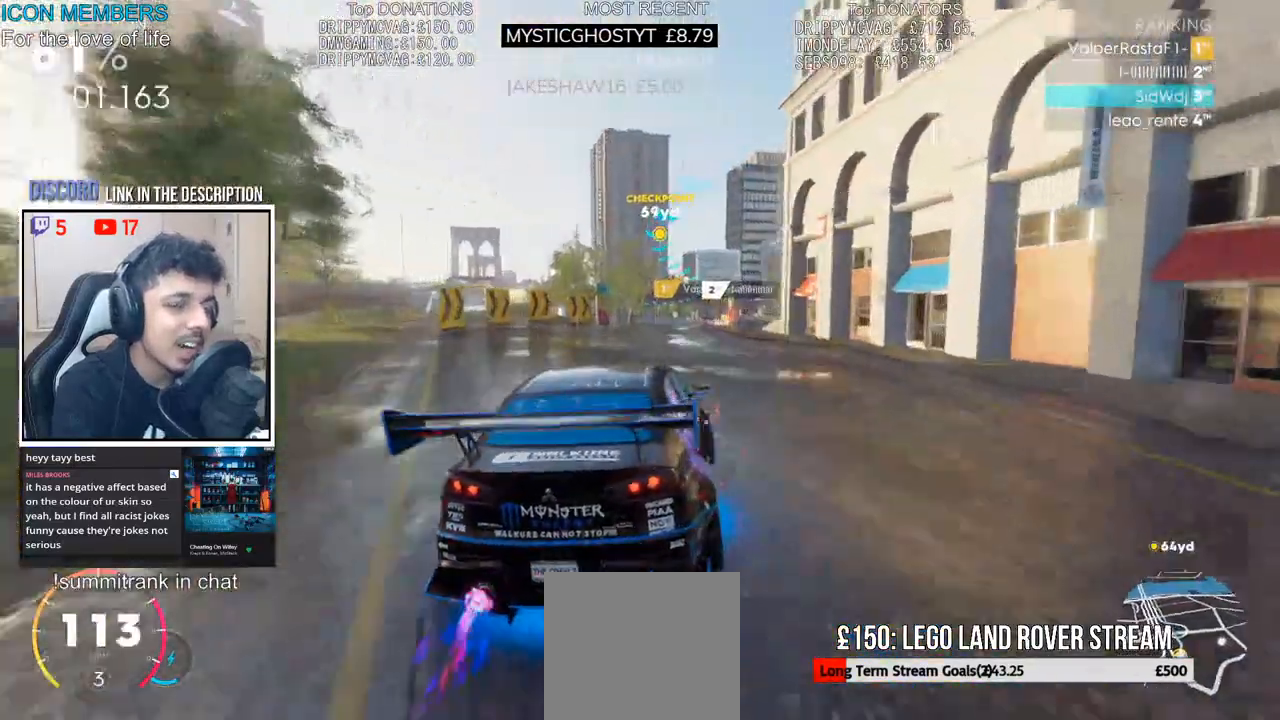
{"buttons": ["R2"], "left_stick": "left", "right_stick": "center", "events": [[133, "left_stick", "right"], [283, "left_stick", "left"], [500, "CROSS", "up"]]}
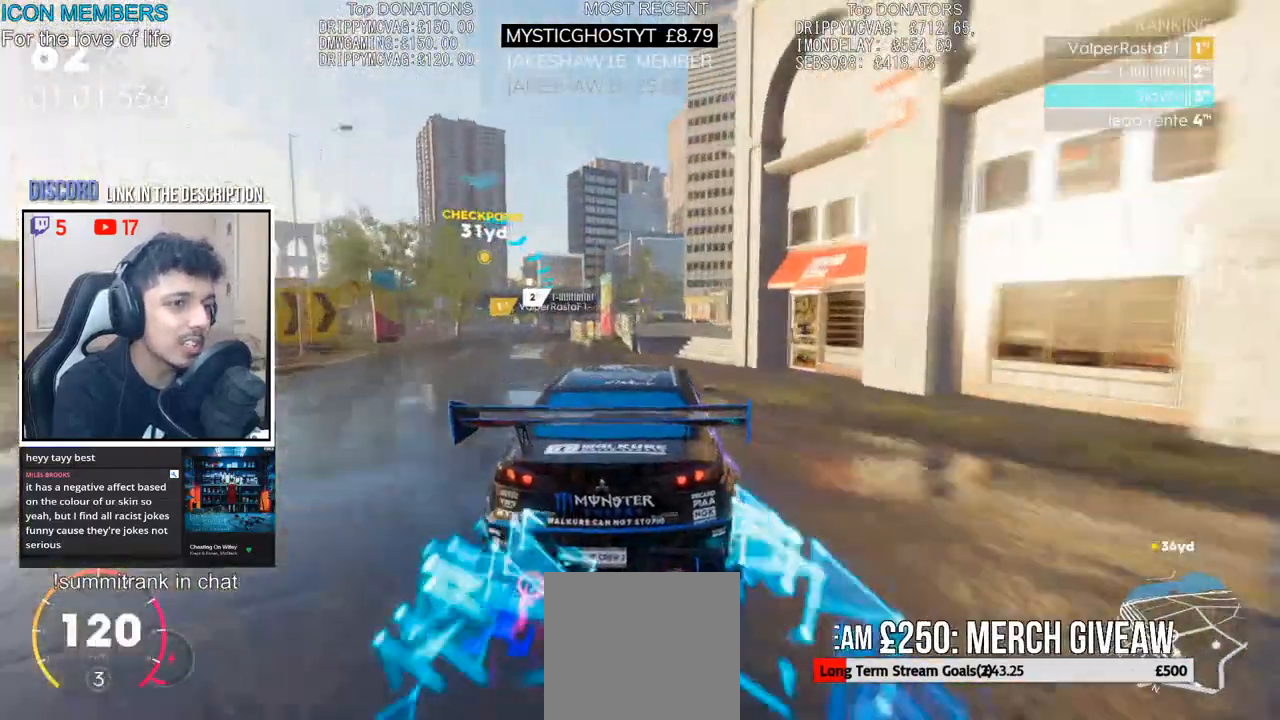
{"buttons": ["CROSS"], "left_stick": "center", "right_stick": "center", "events": [[17, "L2", "down"], [167, "L2", "up"], [233, "CROSS", "down"], [400, "R2", "up"], [467, "left_stick", "center"]]}
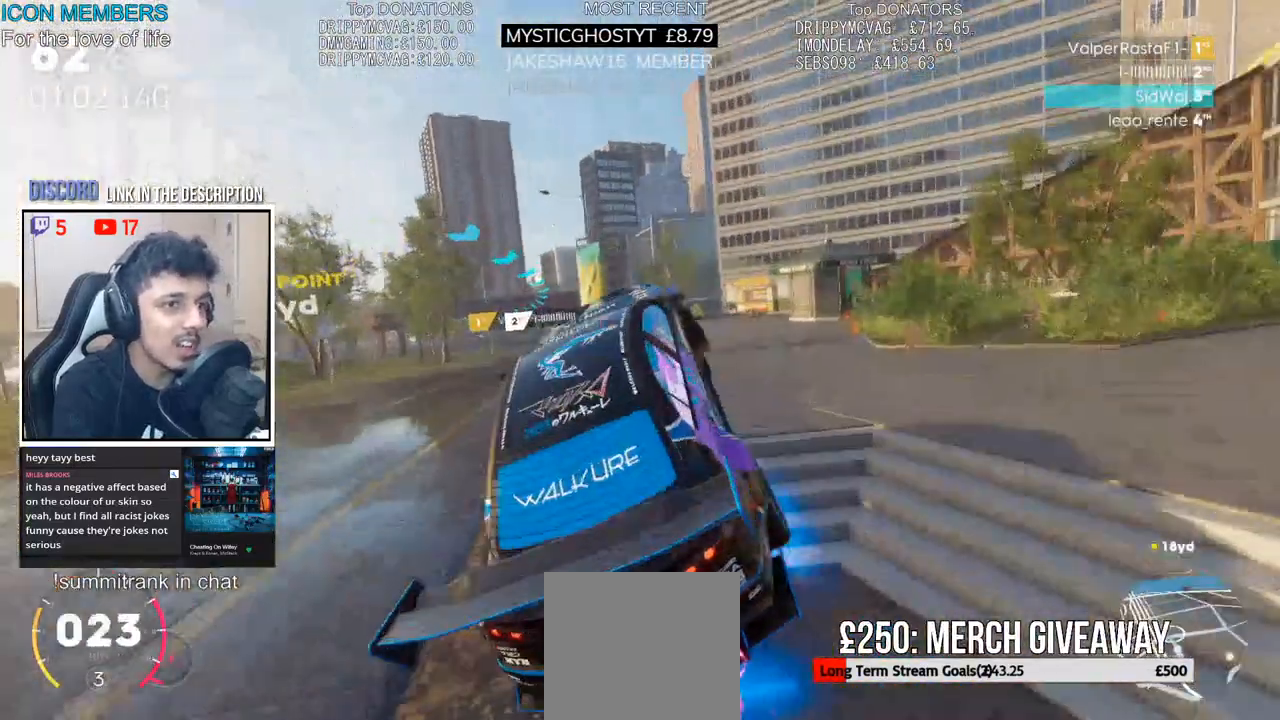
{"buttons": ["L1", "R1"], "left_stick": "center", "right_stick": "center", "events": [[17, "R1", "down"], [50, "L1", "down"], [183, "CROSS", "up"]]}
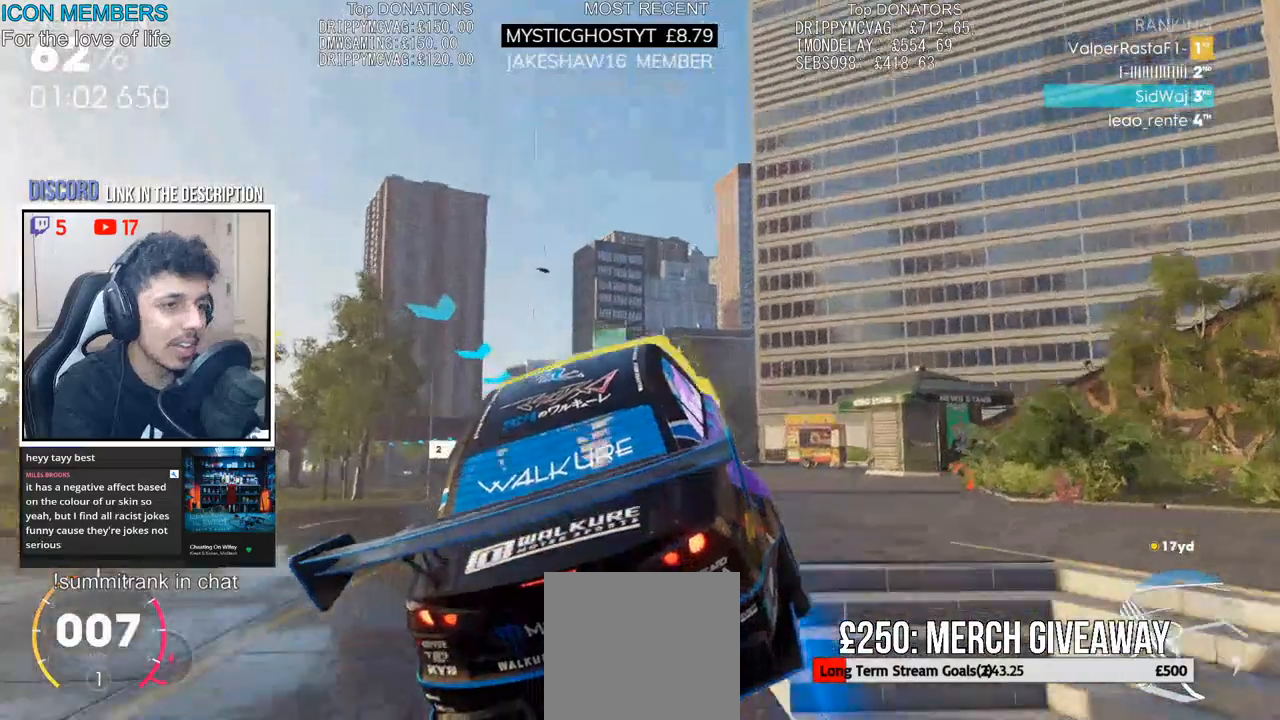
{"buttons": ["R2"], "left_stick": "center", "right_stick": "center", "events": [[317, "R2", "down"], [417, "L1", "up"], [417, "R1", "up"]]}
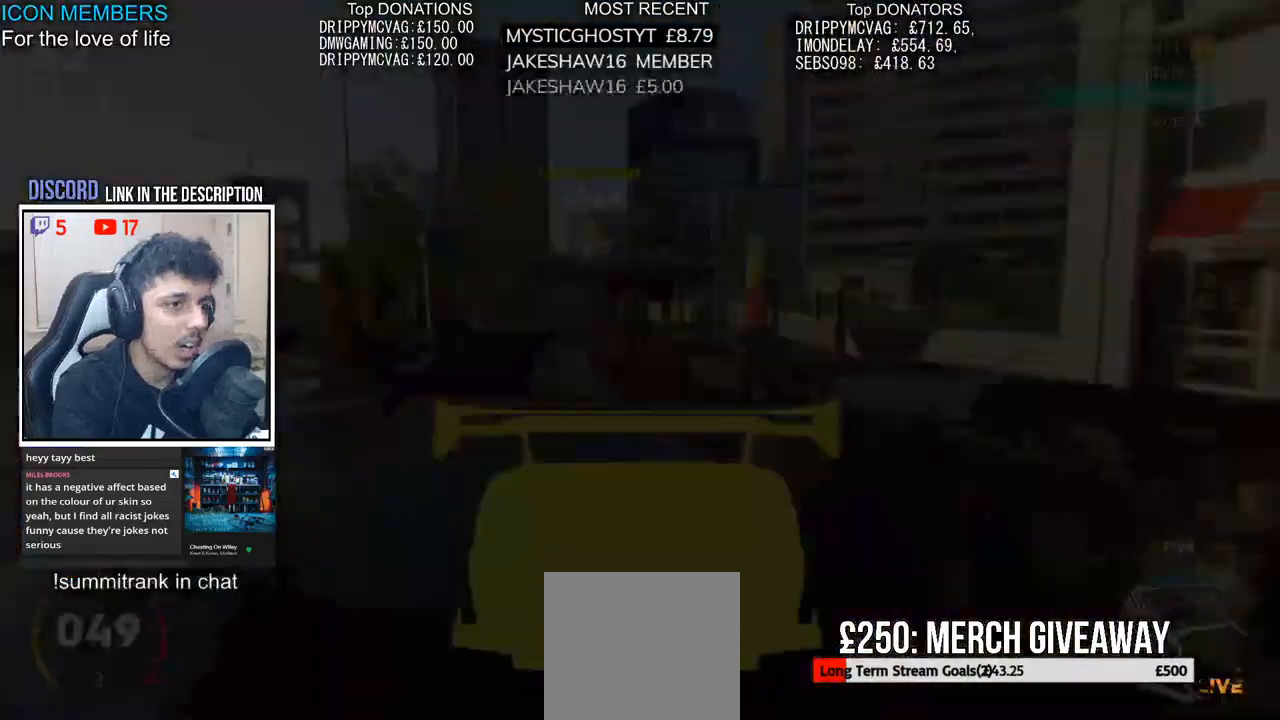
{"buttons": ["CROSS", "R2"], "left_stick": "center", "right_stick": "center", "events": [[450, "CROSS", "down"]]}
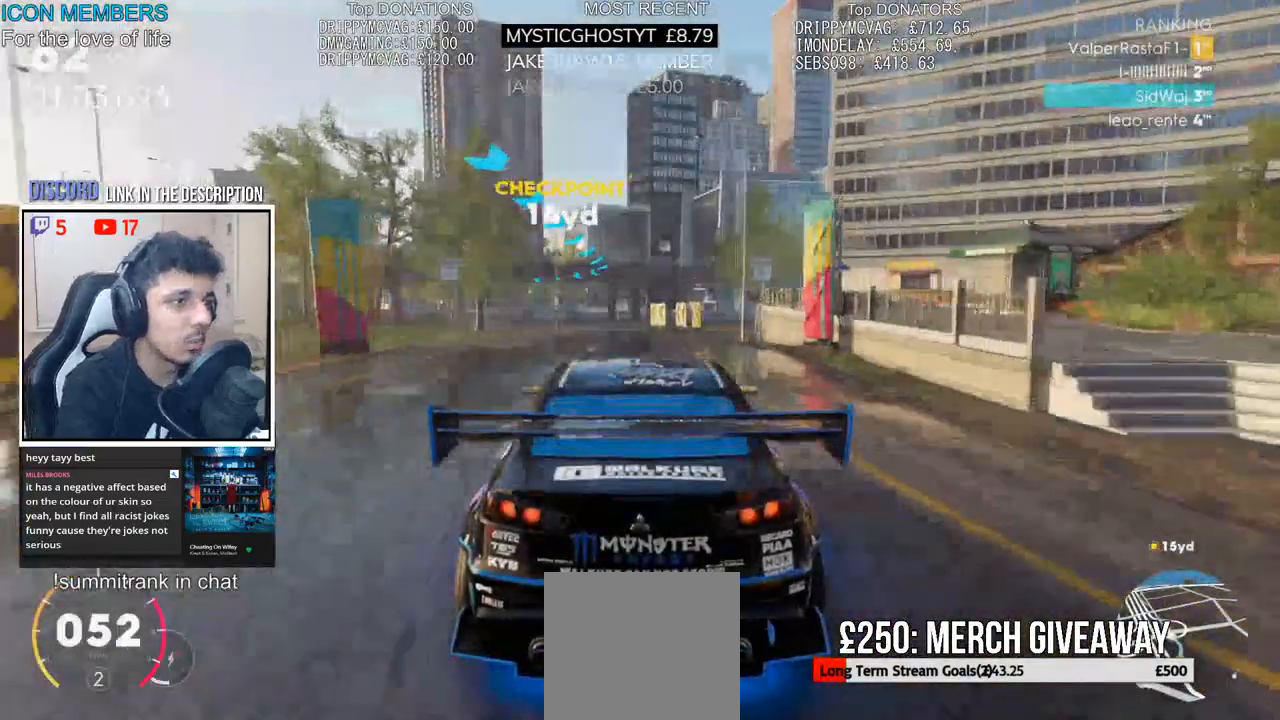
{"buttons": ["CROSS", "R2"], "left_stick": "center", "right_stick": "center", "events": []}
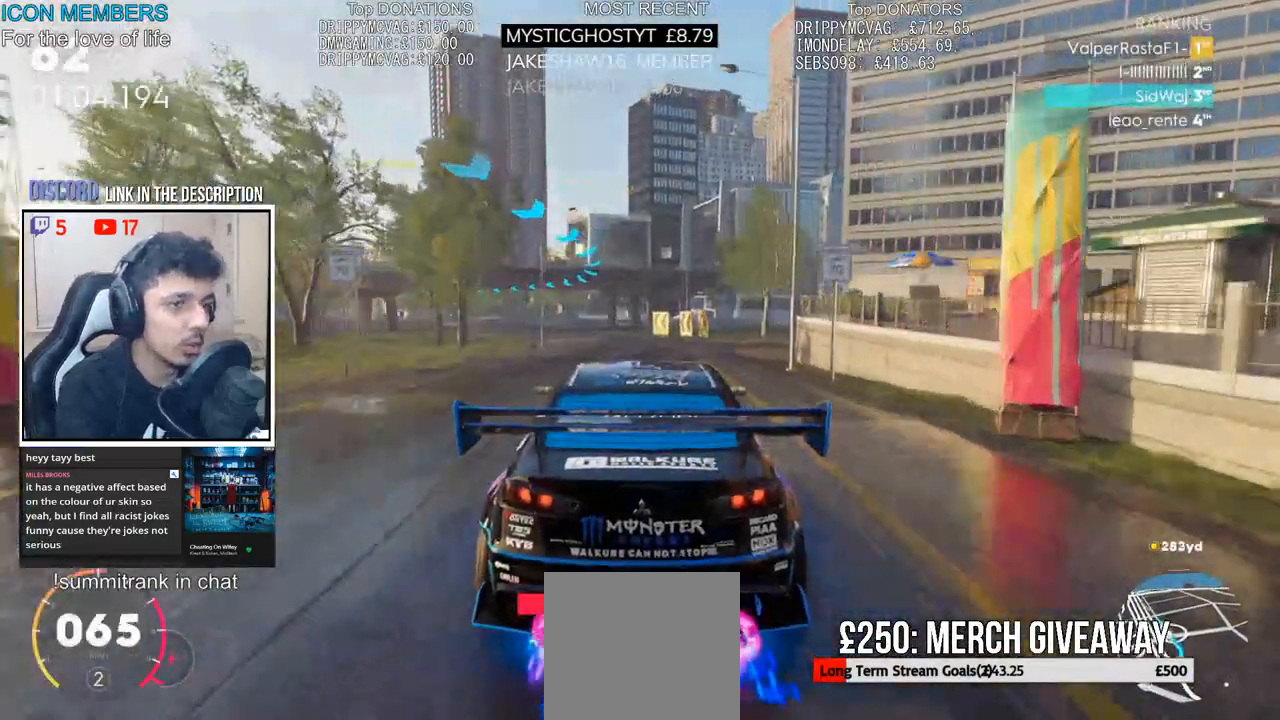
{"buttons": ["R2"], "left_stick": "left", "right_stick": "center", "events": [[333, "CROSS", "up"], [417, "left_stick", "left"]]}
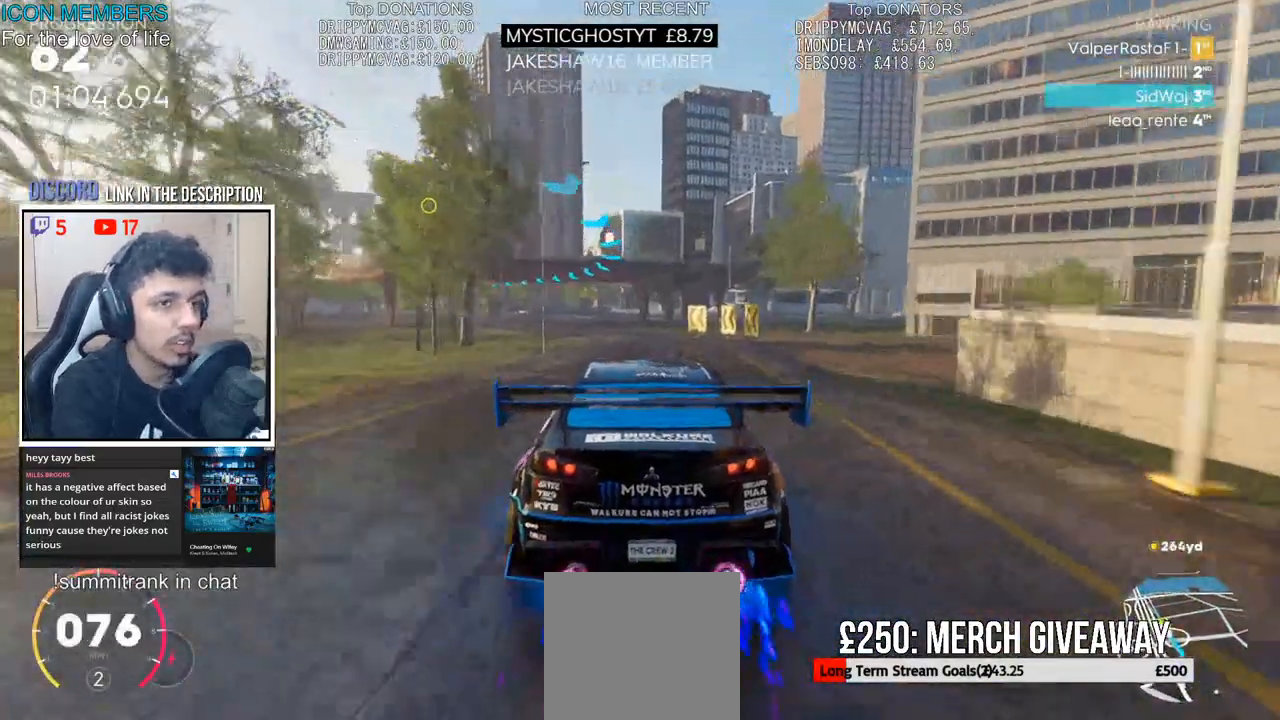
{"buttons": ["R2"], "left_stick": "center", "right_stick": "center", "events": [[17, "left_stick", "center"]]}
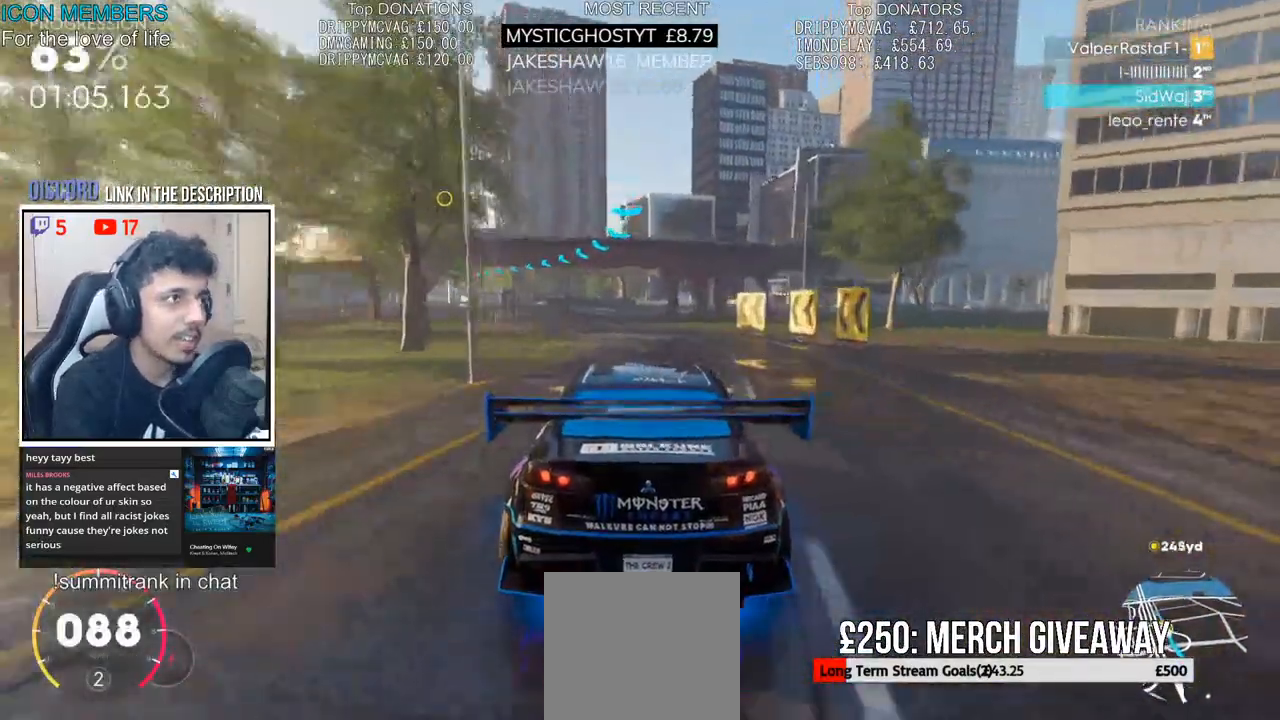
{"buttons": ["R2"], "left_stick": "left", "right_stick": "center", "events": [[150, "left_stick", "left"], [283, "CROSS", "down"], [333, "left_stick", "center"], [467, "CROSS", "up"], [483, "left_stick", "left"]]}
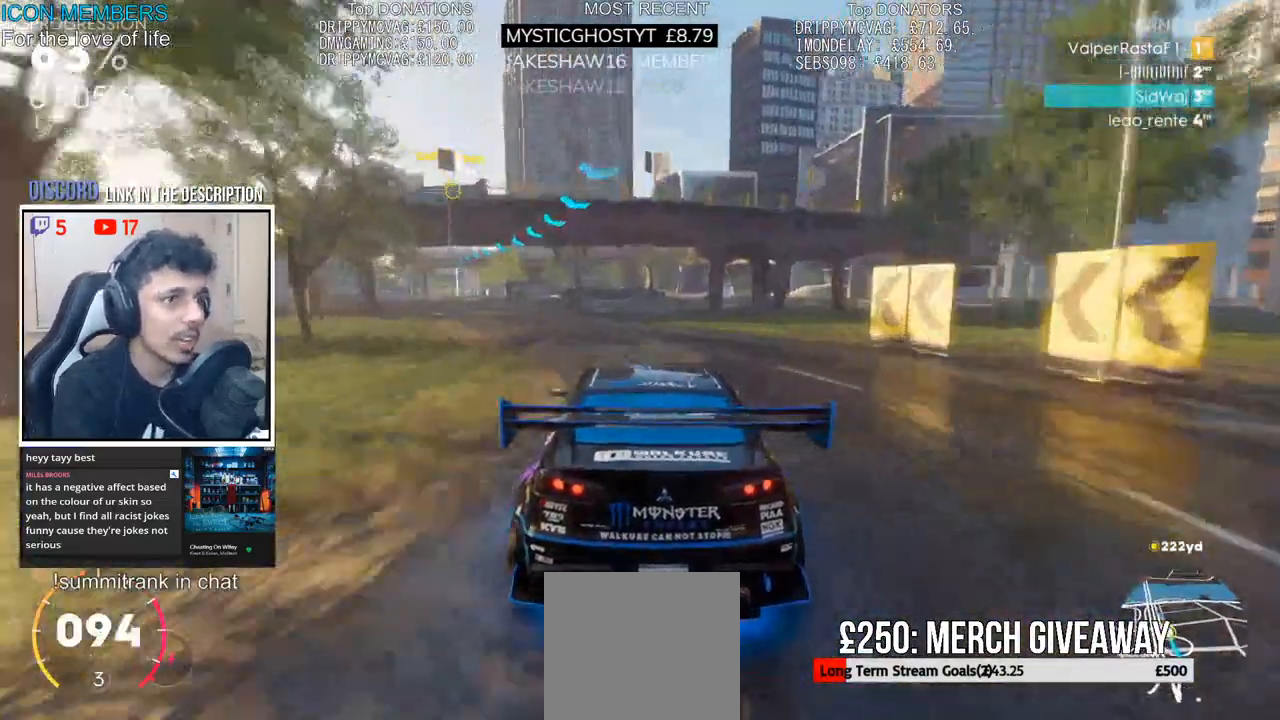
{"buttons": ["R2"], "left_stick": "center", "right_stick": "center", "events": [[333, "left_stick", "center"]]}
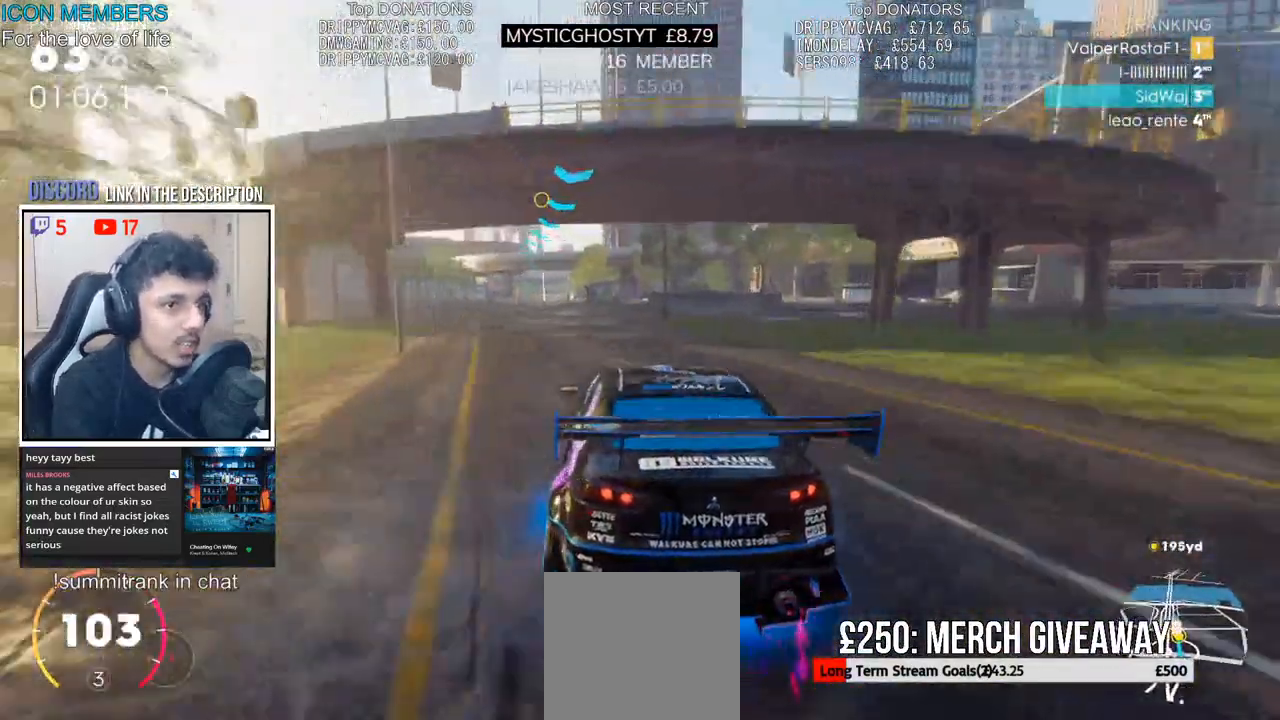
{"buttons": ["R2"], "left_stick": "left", "right_stick": "center", "events": [[33, "right_stick", "down"], [333, "right_stick", "center"], [383, "left_stick", "left"]]}
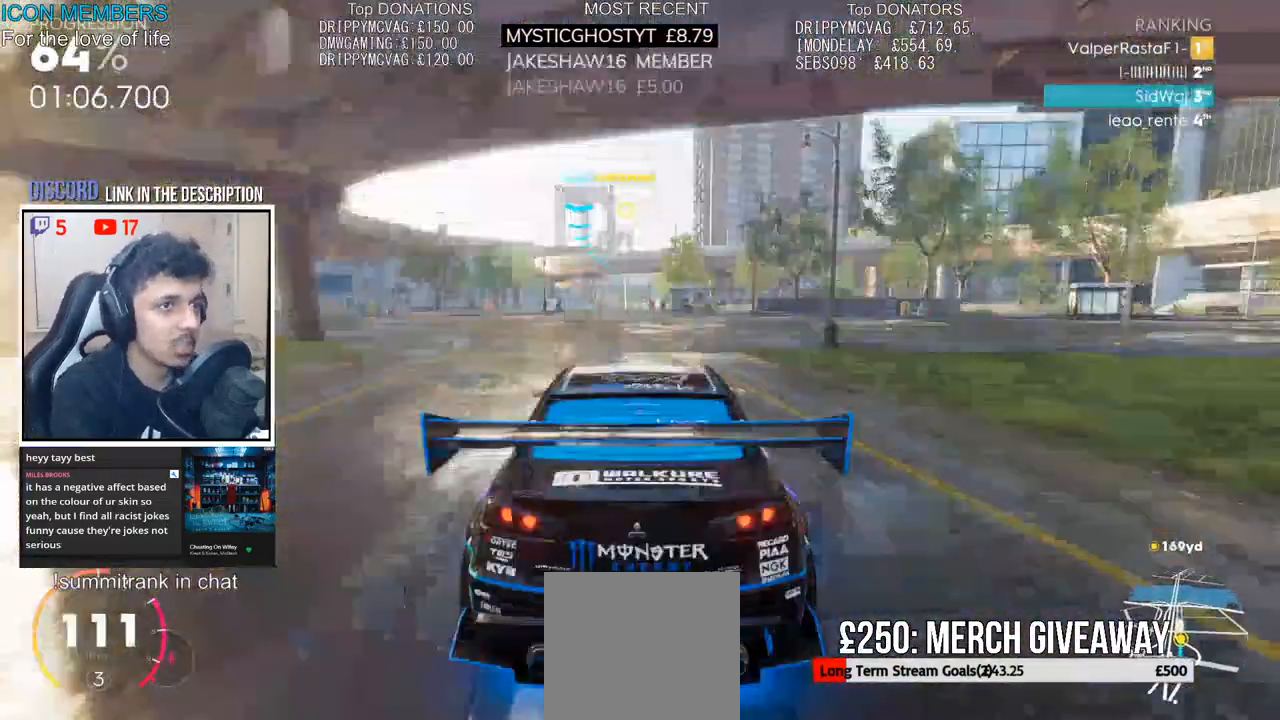
{"buttons": ["R2"], "left_stick": "center", "right_stick": "center", "events": [[33, "left_stick", "center"], [300, "left_stick", "left"], [417, "left_stick", "center"]]}
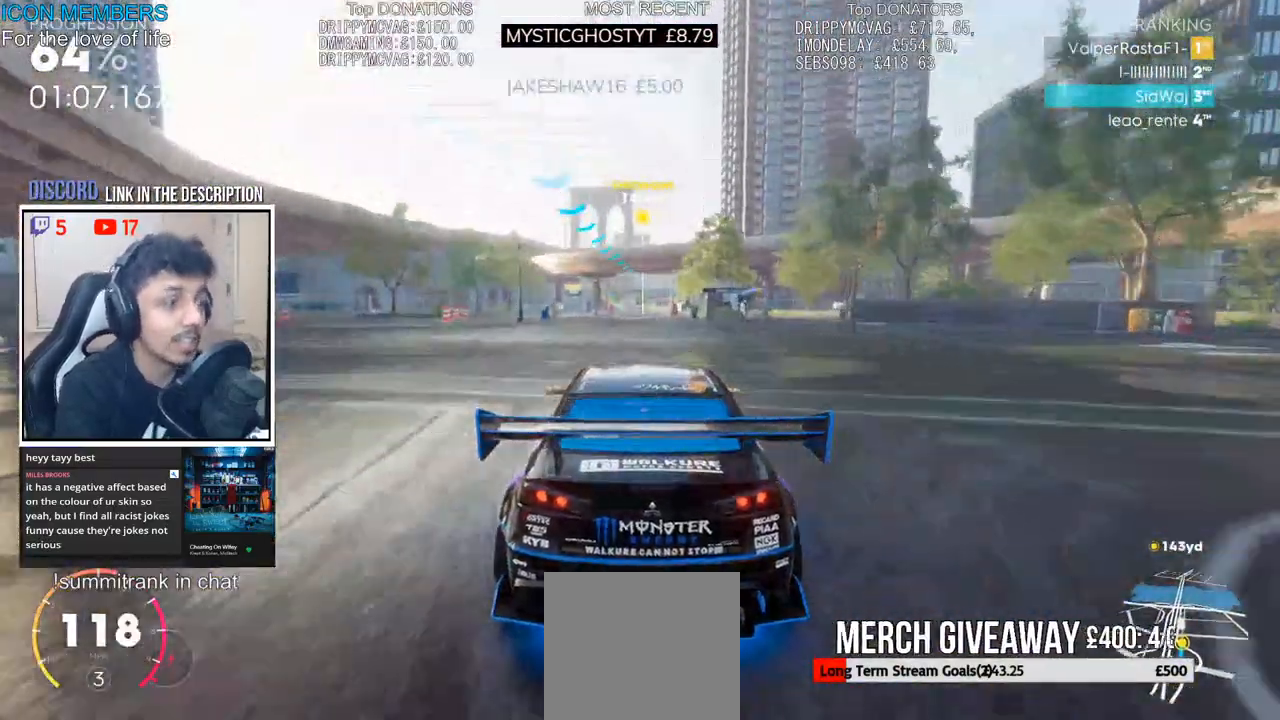
{"buttons": ["R2"], "left_stick": "center", "right_stick": "center", "events": []}
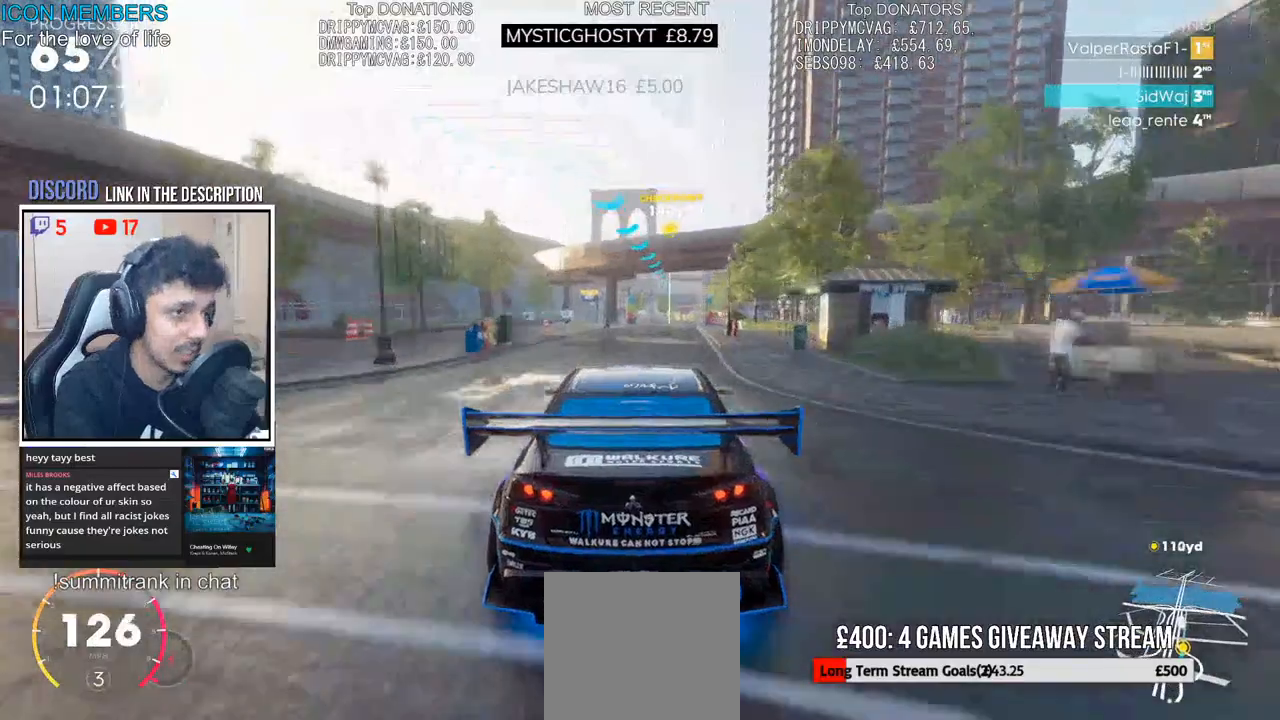
{"buttons": ["R2"], "left_stick": "center", "right_stick": "center", "events": []}
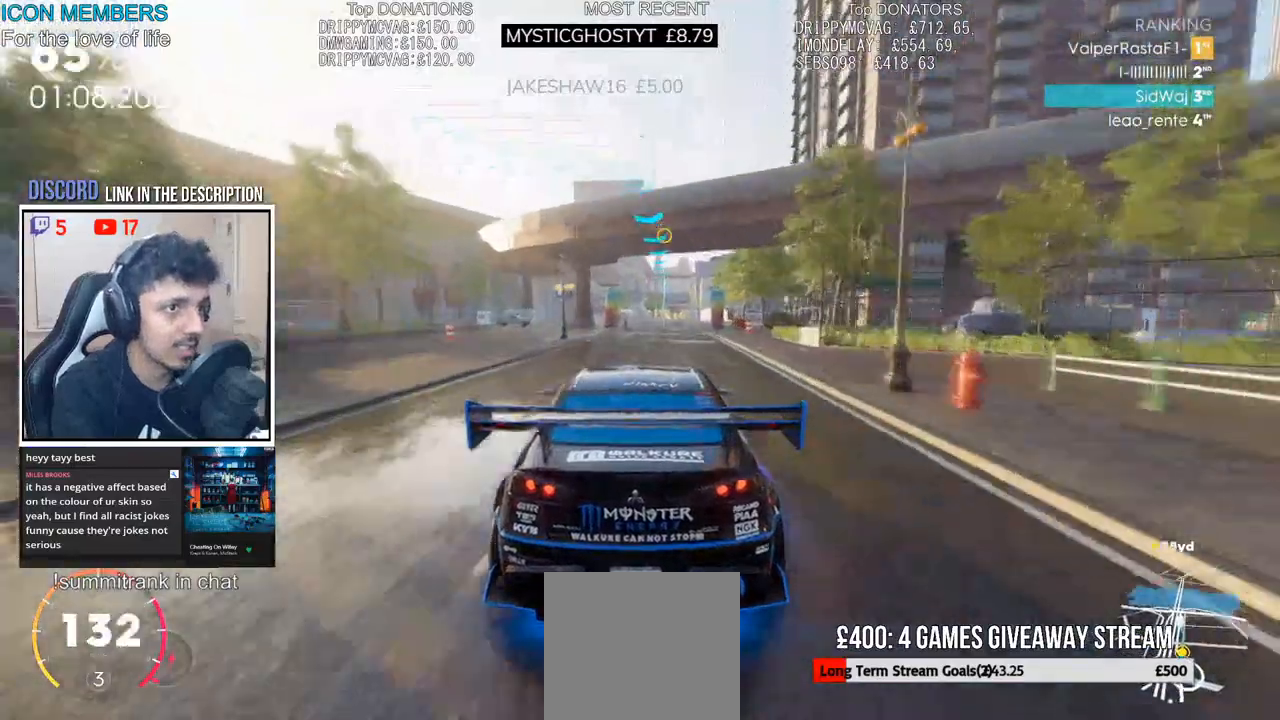
{"buttons": ["R2"], "left_stick": "left", "right_stick": "center", "events": [[33, "left_stick", "right"], [150, "left_stick", "center"], [500, "left_stick", "left"]]}
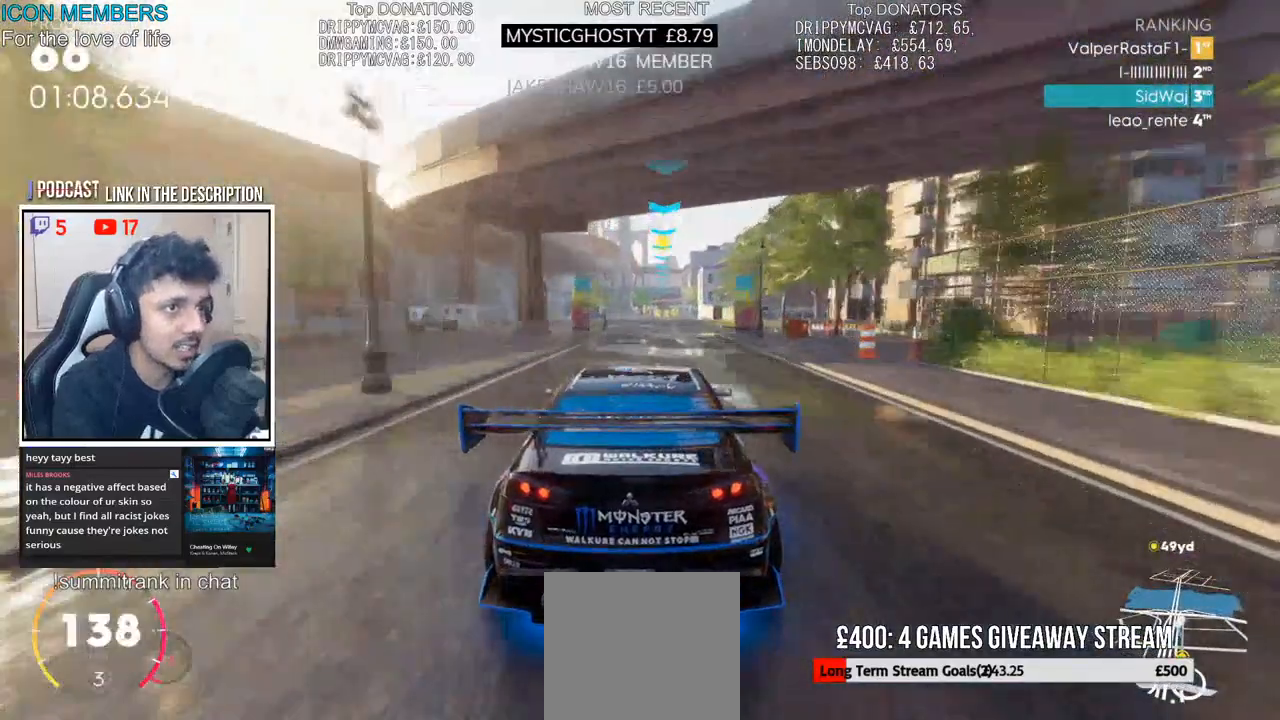
{"buttons": ["R2"], "left_stick": "center", "right_stick": "center", "events": [[117, "left_stick", "center"]]}
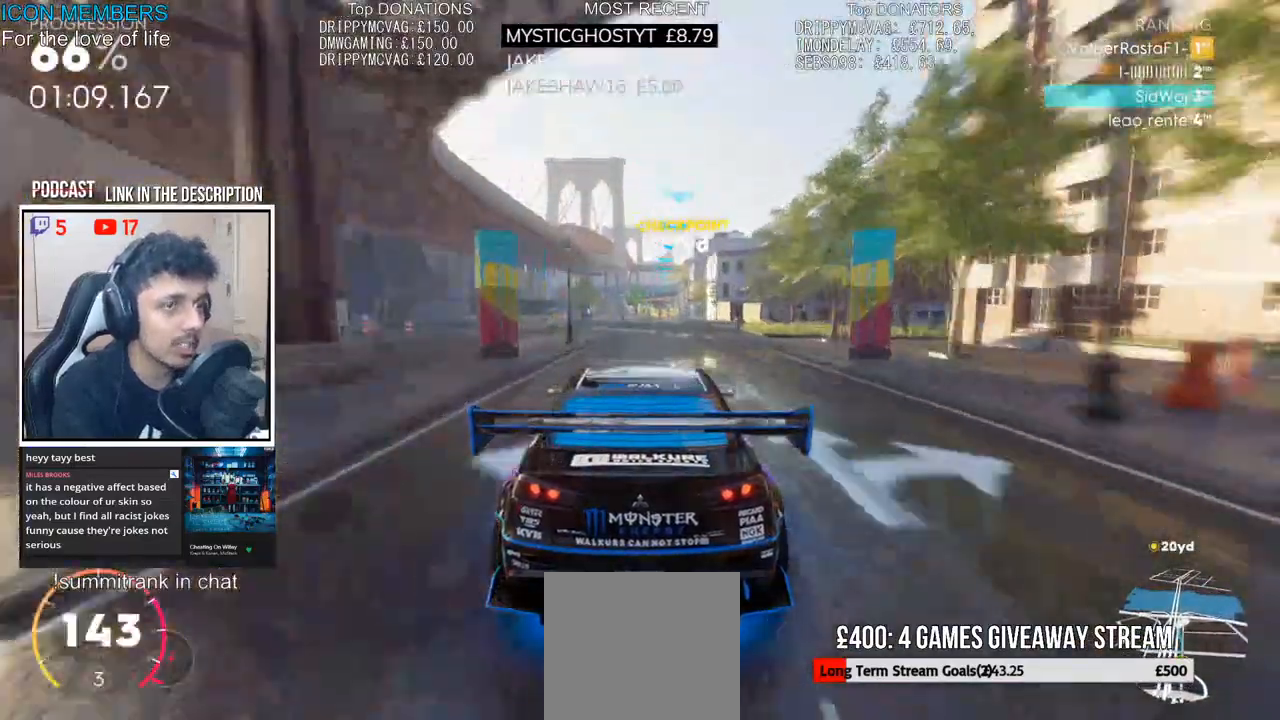
{"buttons": ["R2"], "left_stick": "center", "right_stick": "center", "events": []}
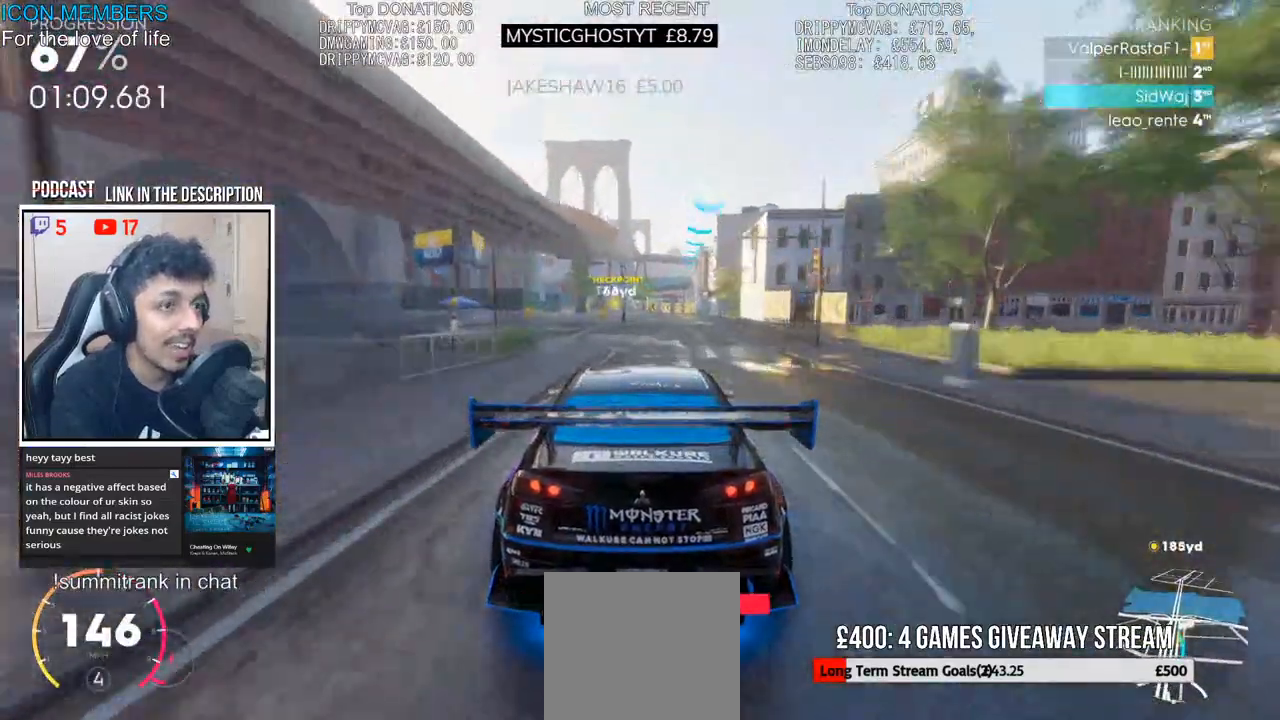
{"buttons": ["R2"], "left_stick": "center", "right_stick": "center", "events": [[17, "L1", "down"], [33, "left_stick", "left"], [83, "L1", "up"], [133, "left_stick", "center"], [367, "left_stick", "right"], [433, "left_stick", "center"]]}
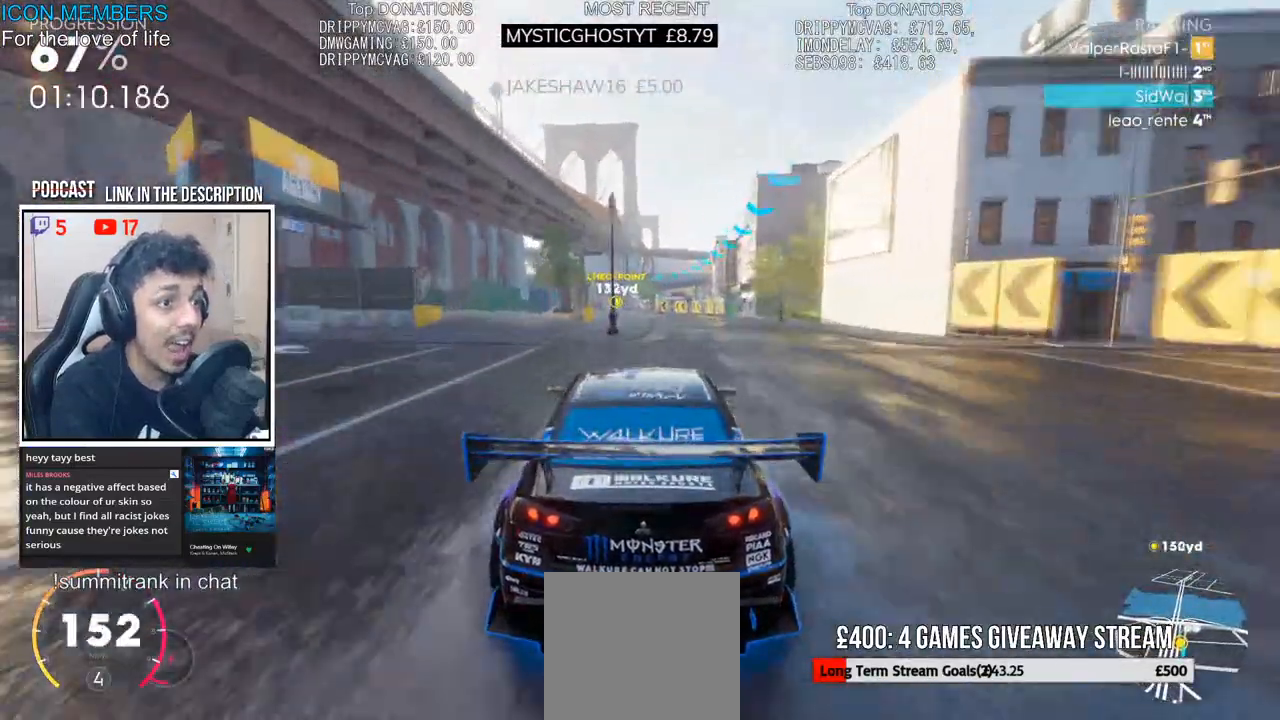
{"buttons": ["R2"], "left_stick": "left", "right_stick": "center", "events": [[450, "left_stick", "left"]]}